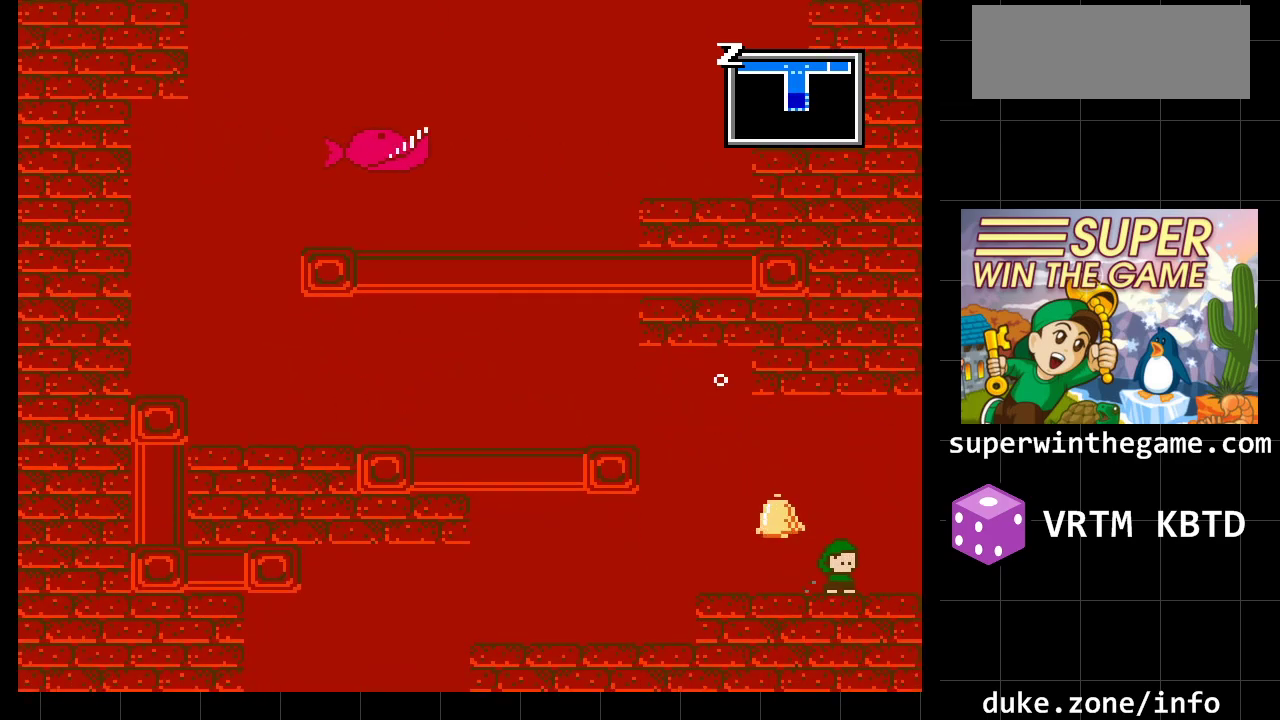
Gameplay with a controller (Xbox layout); each line is a JSON object with the inputs held at the frame after it. "events" lists button and stick changes between this image and that frame as [ms after this image, input, new state], when the widget could be followed in between. Not read: L1 L2 L3 R1 R2 R3.
{"buttons": ["DPAD_RIGHT"], "events": []}
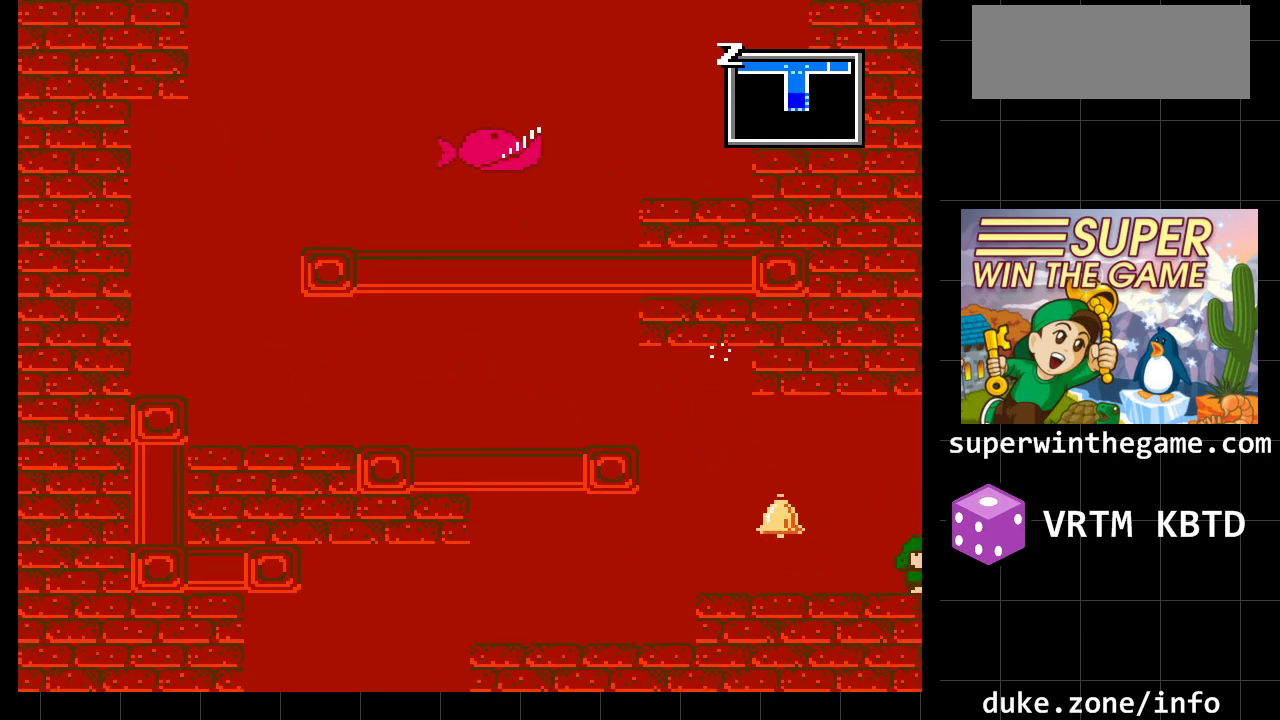
{"buttons": ["DPAD_RIGHT"], "events": []}
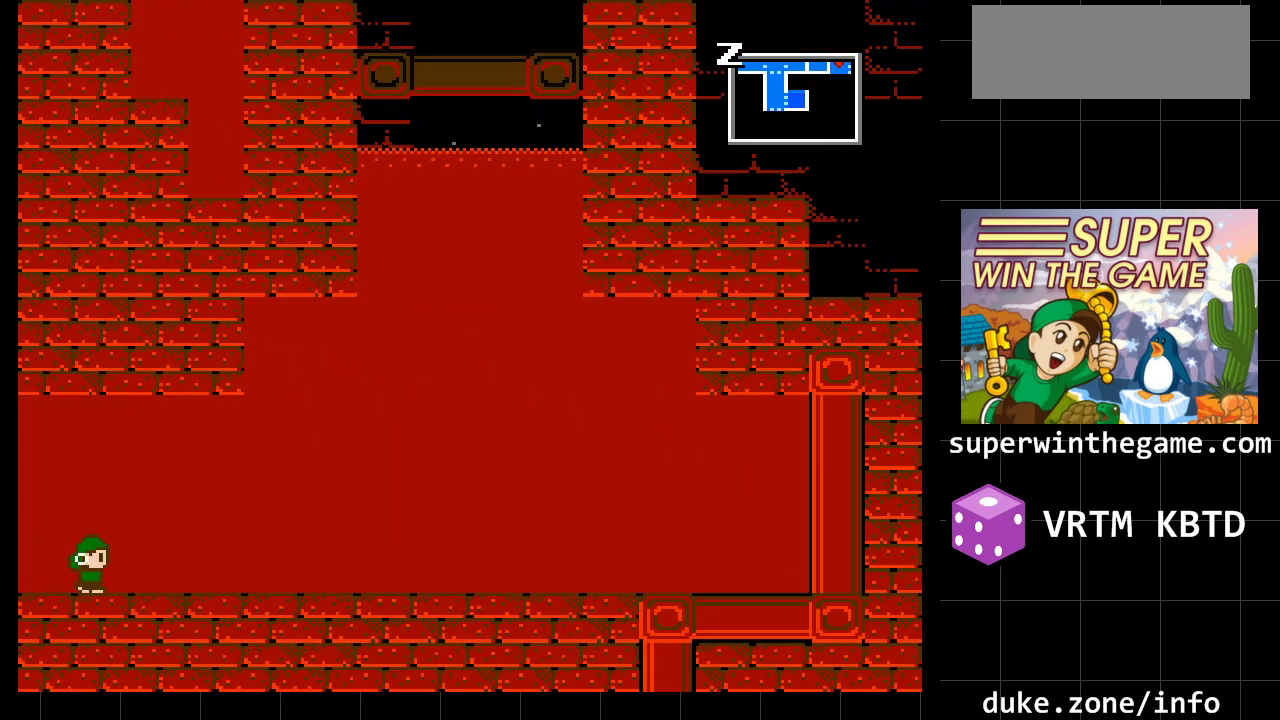
{"buttons": ["DPAD_RIGHT"], "events": []}
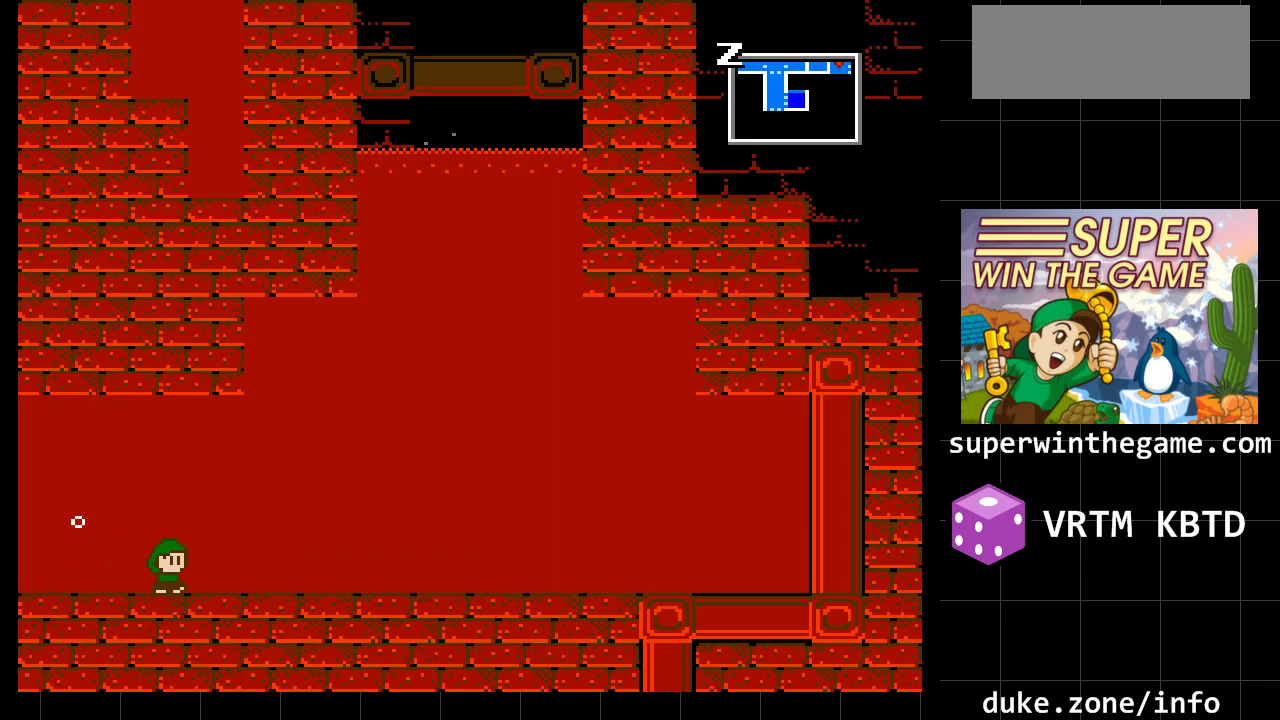
{"buttons": ["A", "DPAD_RIGHT"], "events": [[300, "A", "down"]]}
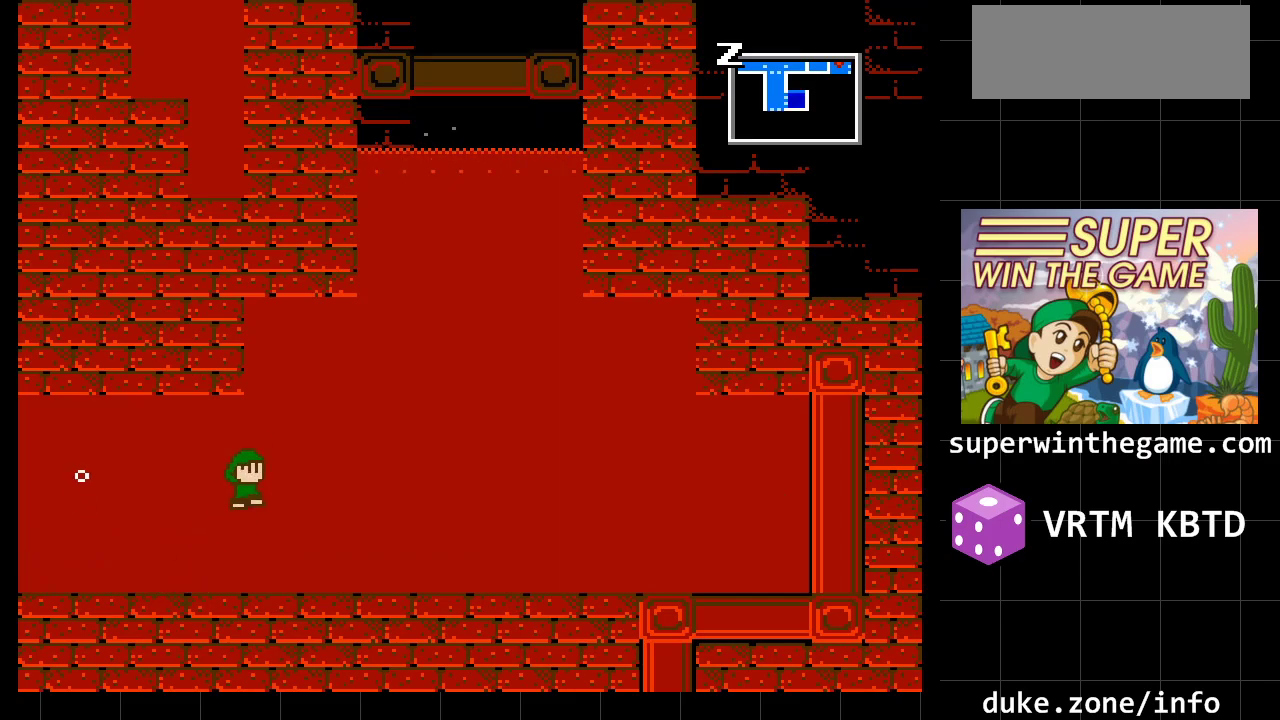
{"buttons": ["A", "DPAD_RIGHT"], "events": []}
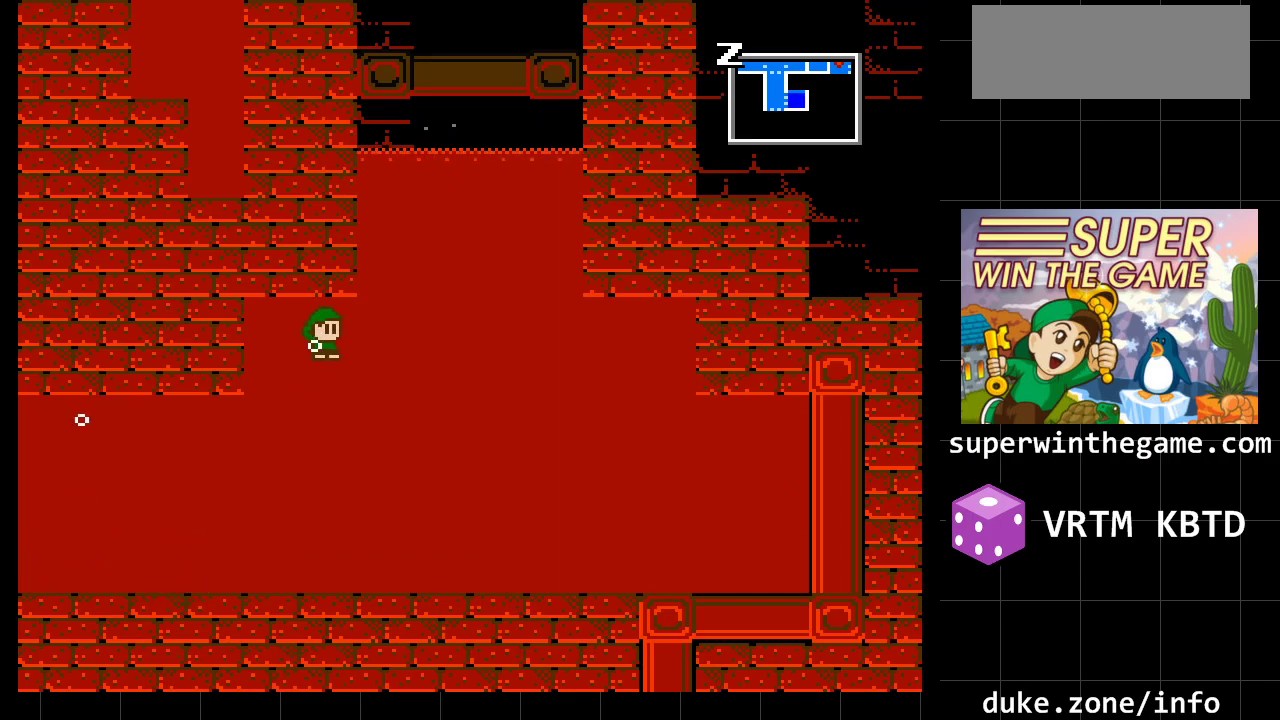
{"buttons": ["A"], "events": [[250, "A", "up"], [383, "A", "down"], [483, "DPAD_RIGHT", "up"]]}
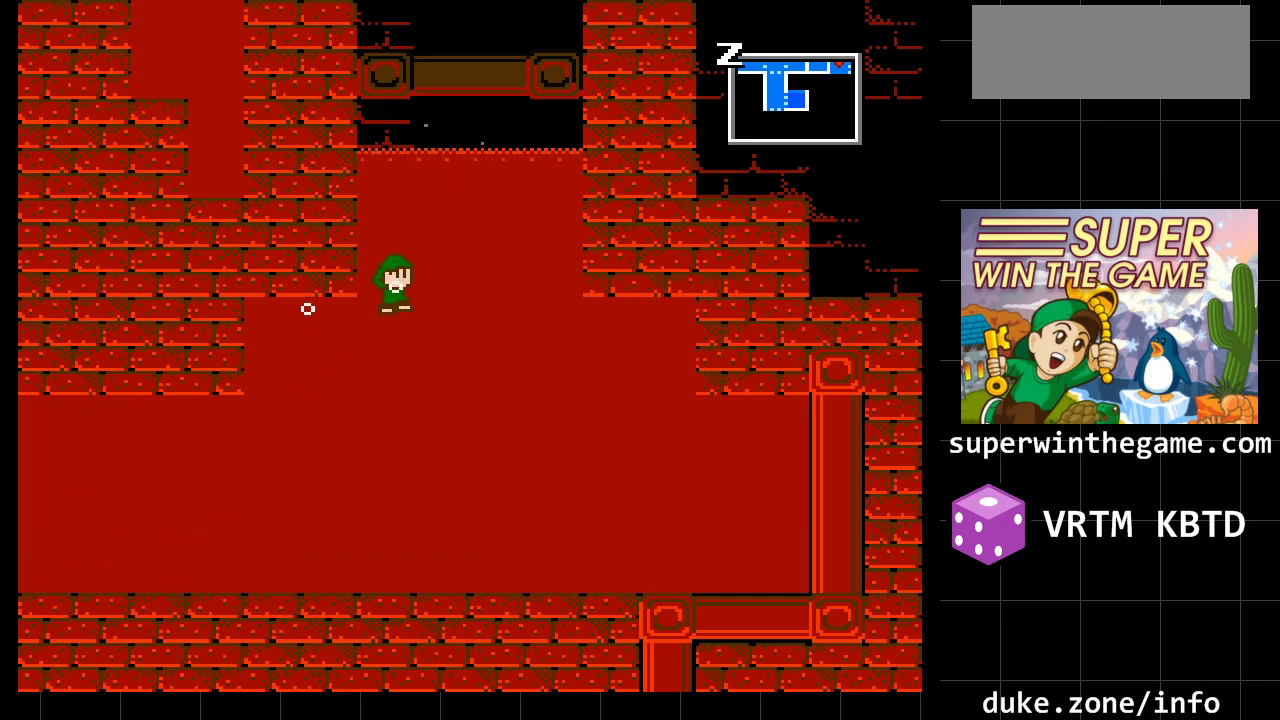
{"buttons": ["A", "DPAD_LEFT"], "events": [[67, "DPAD_LEFT", "down"], [233, "A", "up"], [367, "A", "down"]]}
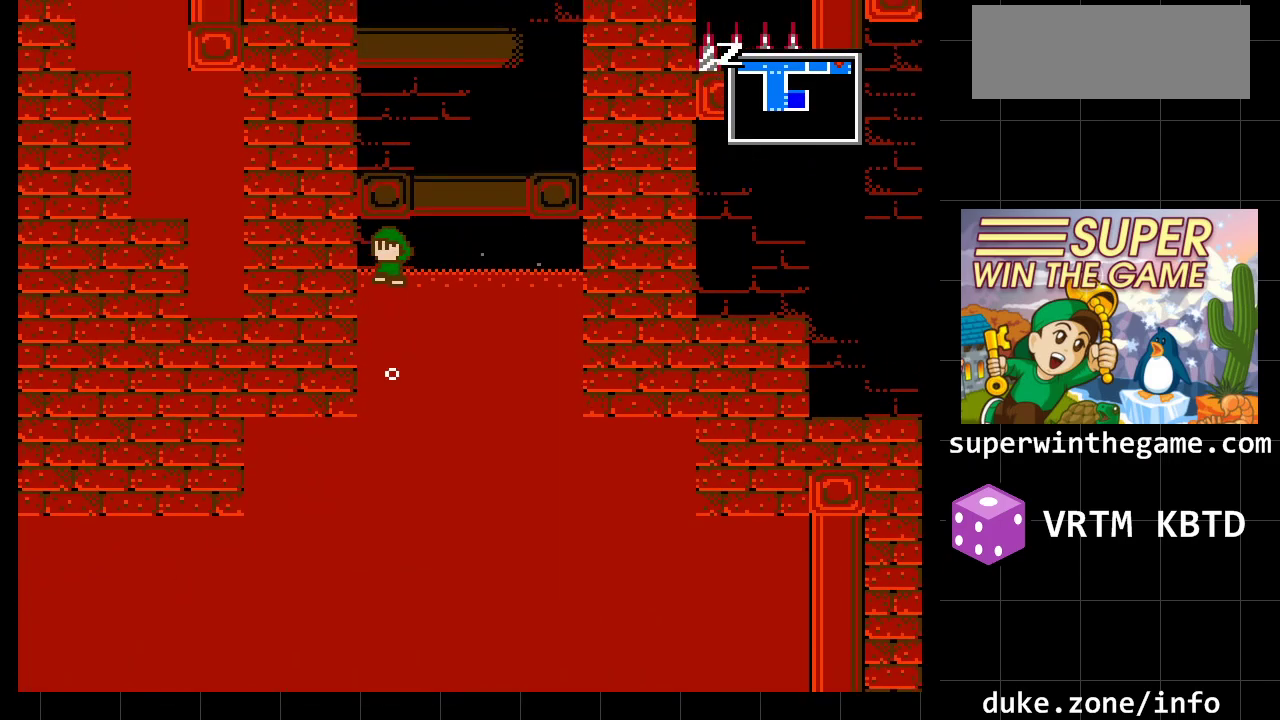
{"buttons": ["DPAD_LEFT"], "events": [[150, "A", "up"], [217, "A", "down"], [467, "A", "up"]]}
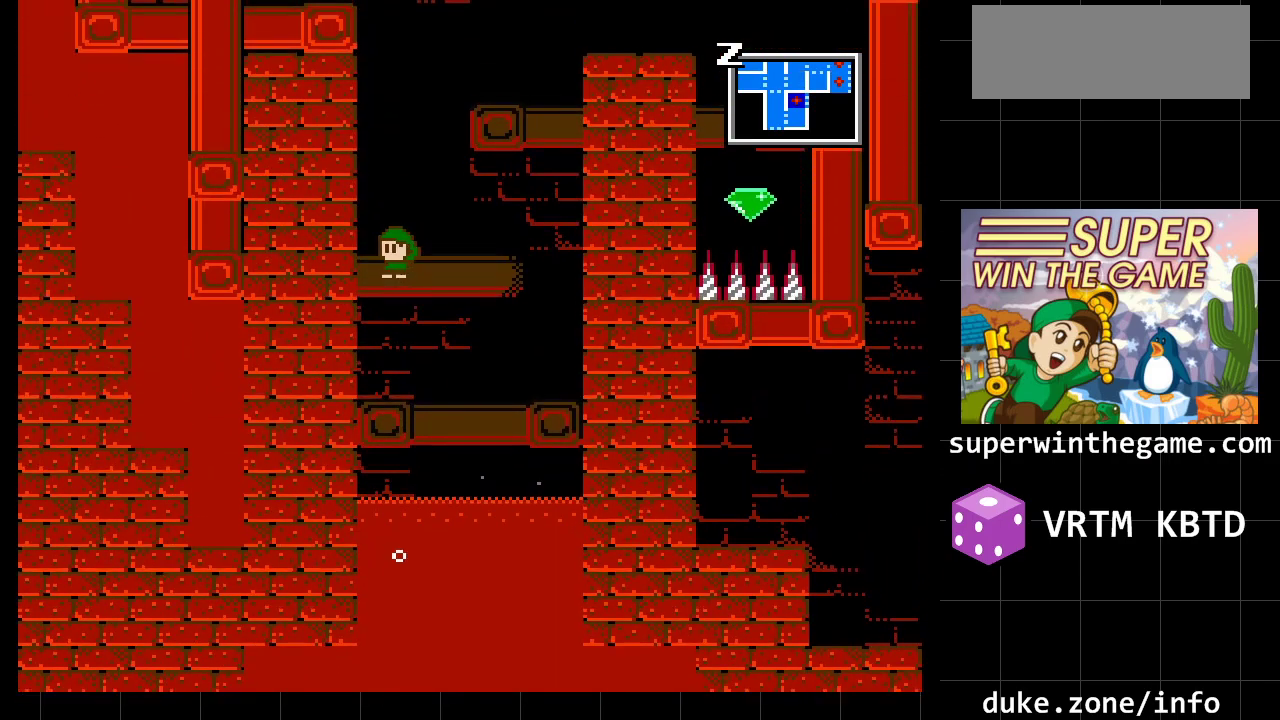
{"buttons": ["DPAD_LEFT"], "events": [[100, "A", "down"], [383, "A", "up"]]}
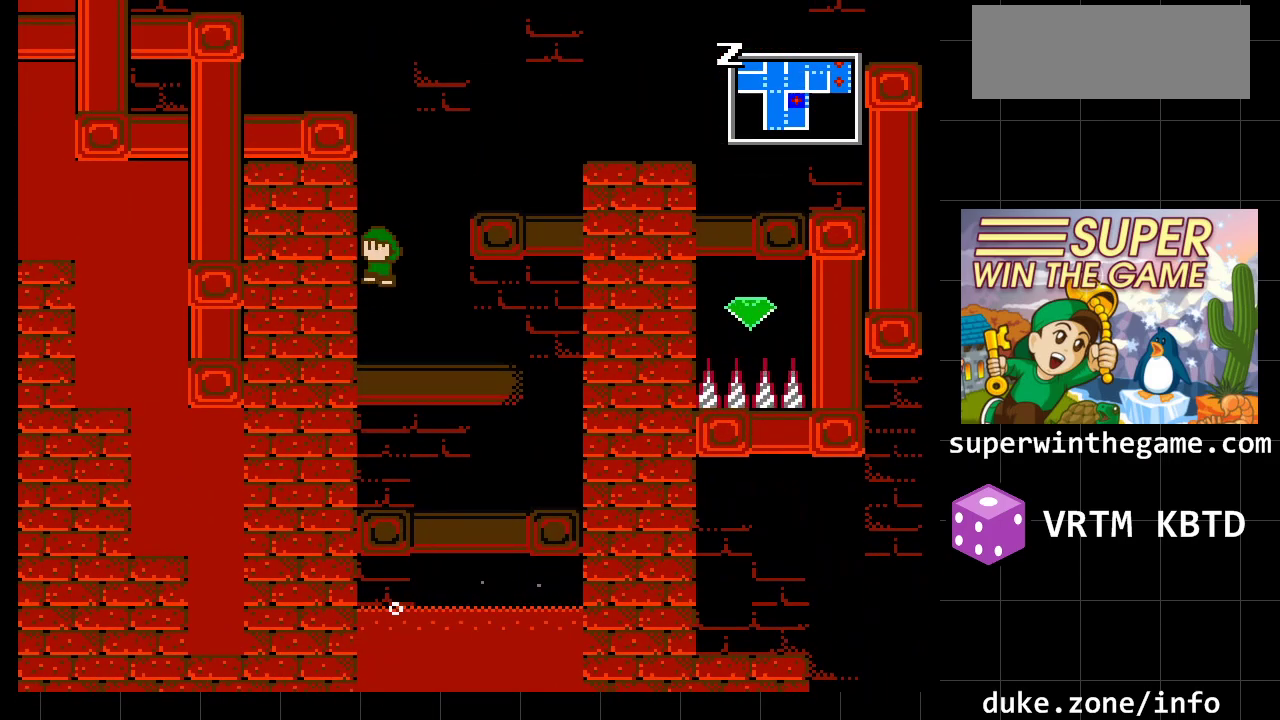
{"buttons": ["A", "DPAD_RIGHT"], "events": [[17, "A", "down"], [117, "DPAD_LEFT", "up"], [133, "DPAD_RIGHT", "down"], [300, "A", "up"], [433, "A", "down"]]}
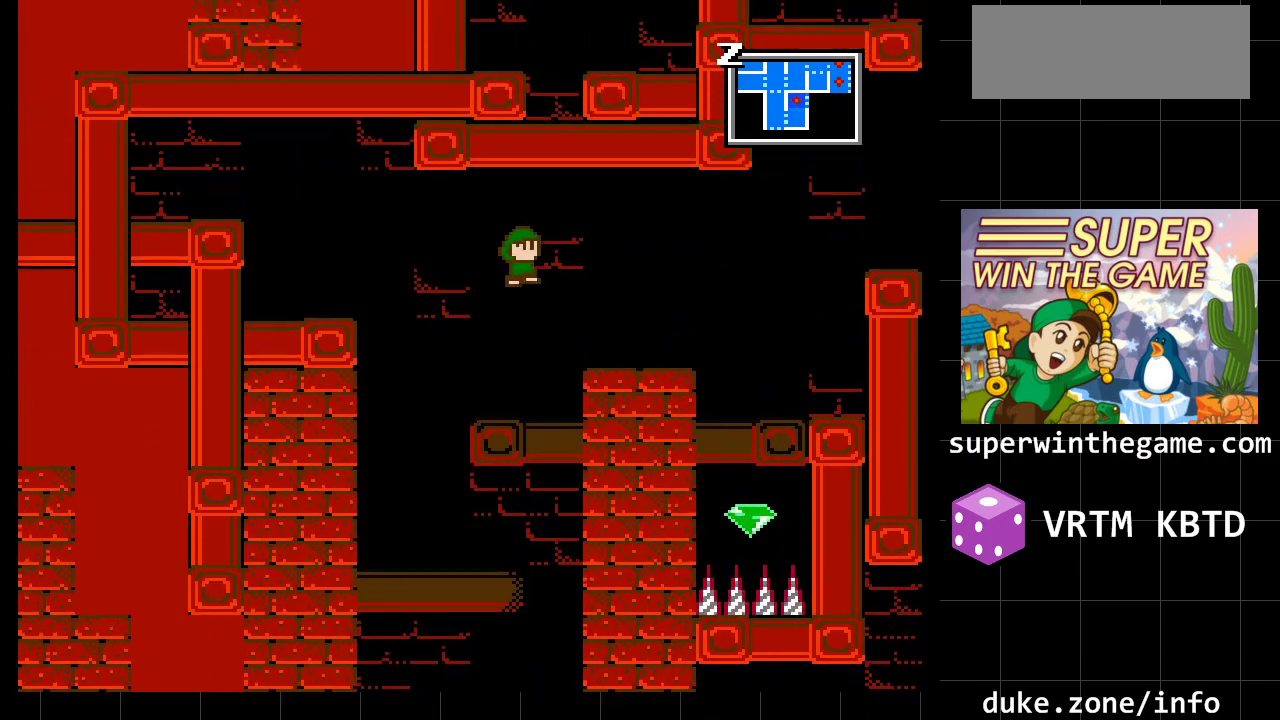
{"buttons": ["DPAD_RIGHT"], "events": [[83, "A", "up"]]}
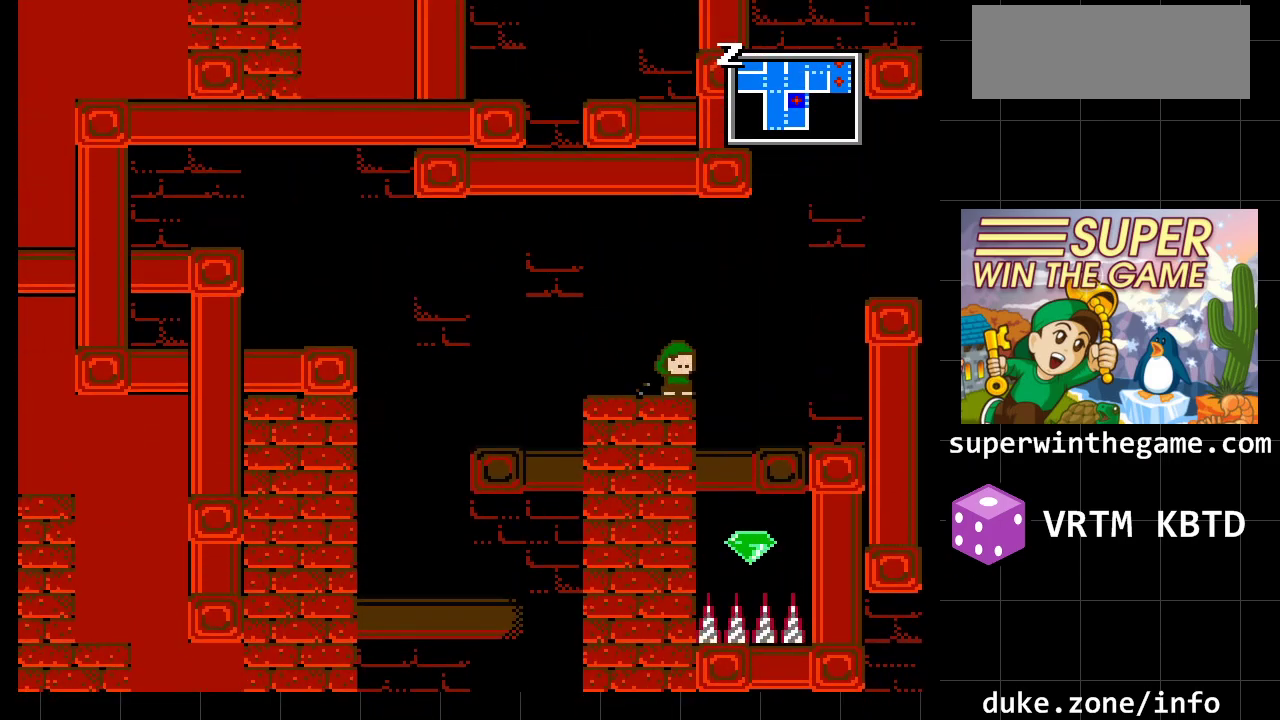
{"buttons": ["A"], "events": [[383, "DPAD_RIGHT", "up"], [450, "A", "down"]]}
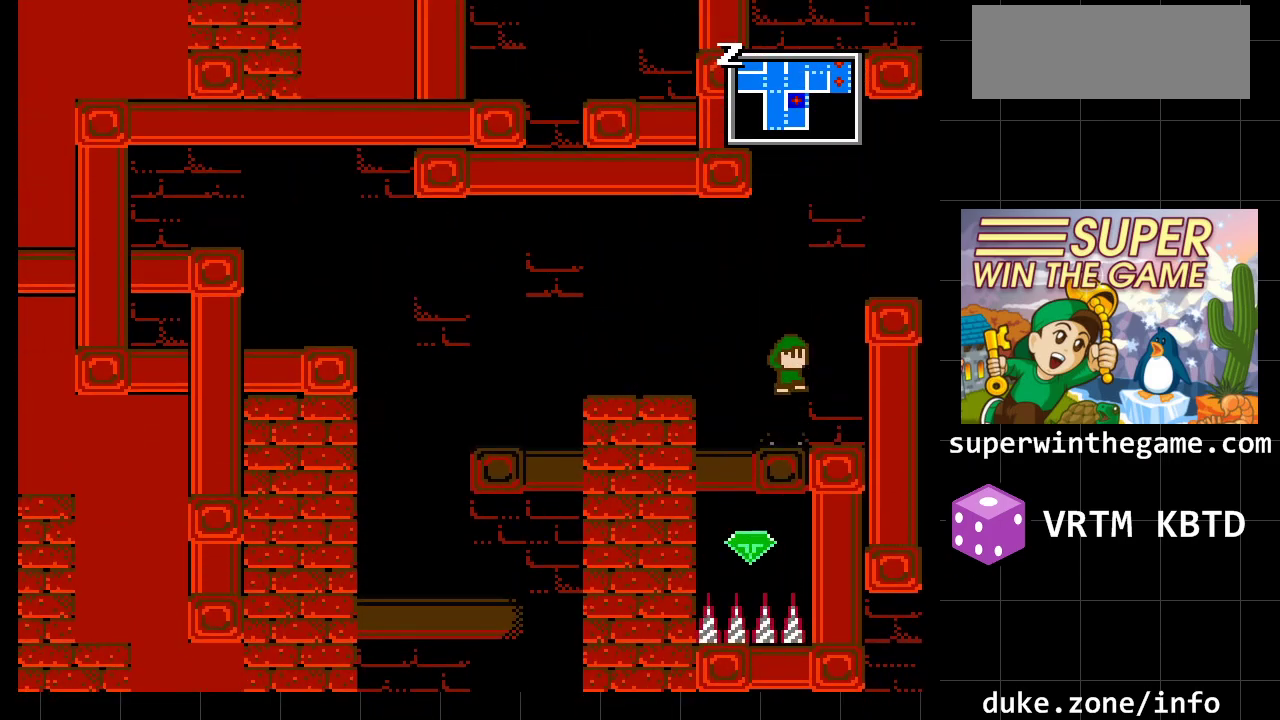
{"buttons": ["DPAD_RIGHT"], "events": [[117, "A", "up"], [150, "DPAD_RIGHT", "down"], [183, "A", "down"], [300, "A", "up"]]}
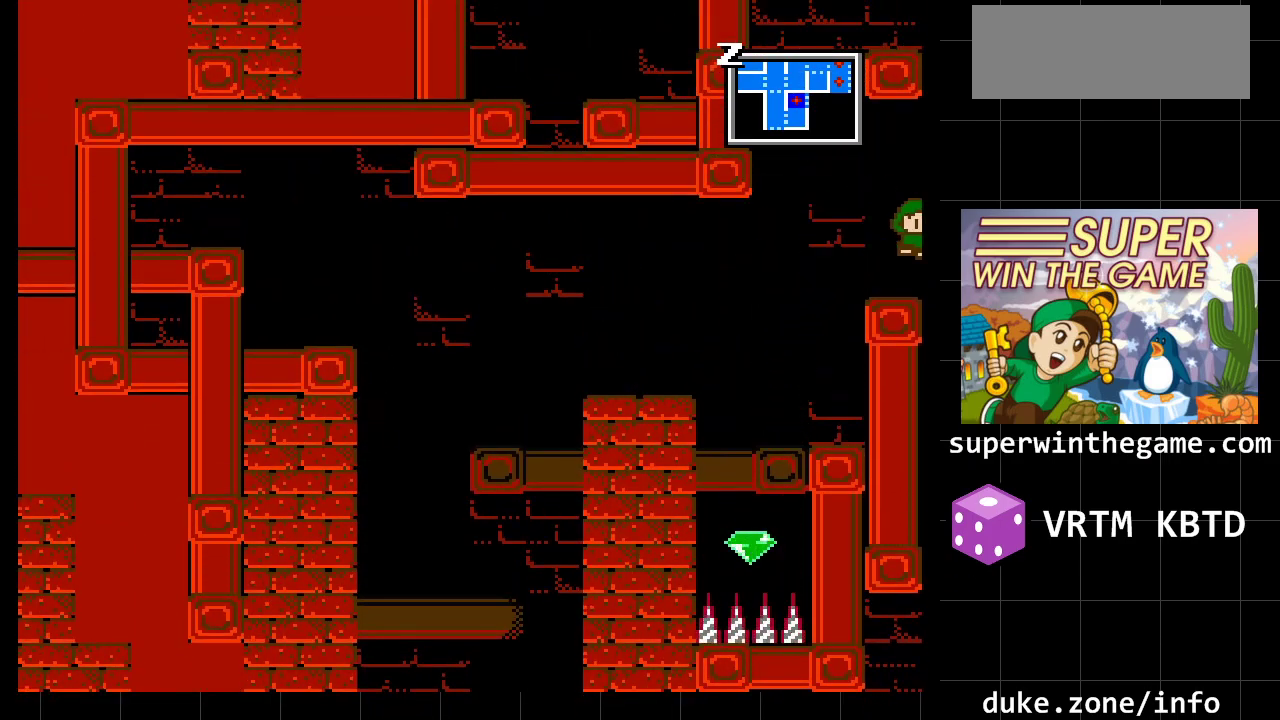
{"buttons": [], "events": [[317, "DPAD_RIGHT", "up"]]}
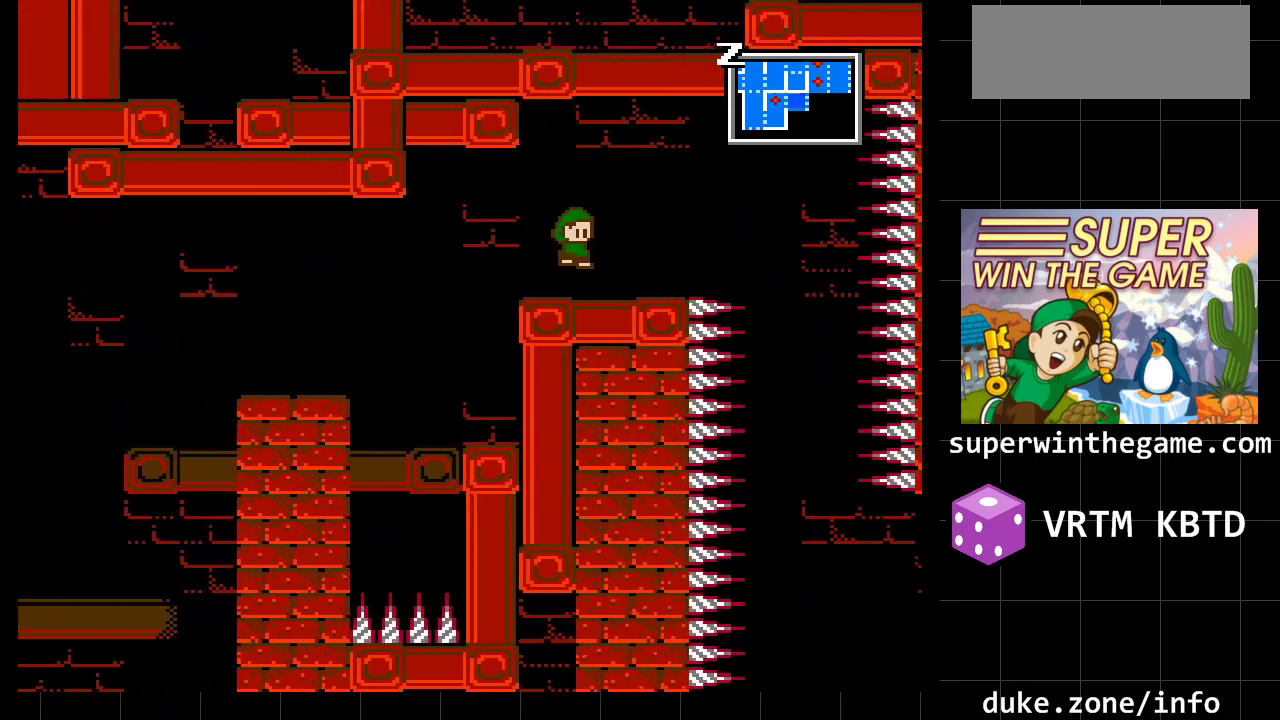
{"buttons": [], "events": []}
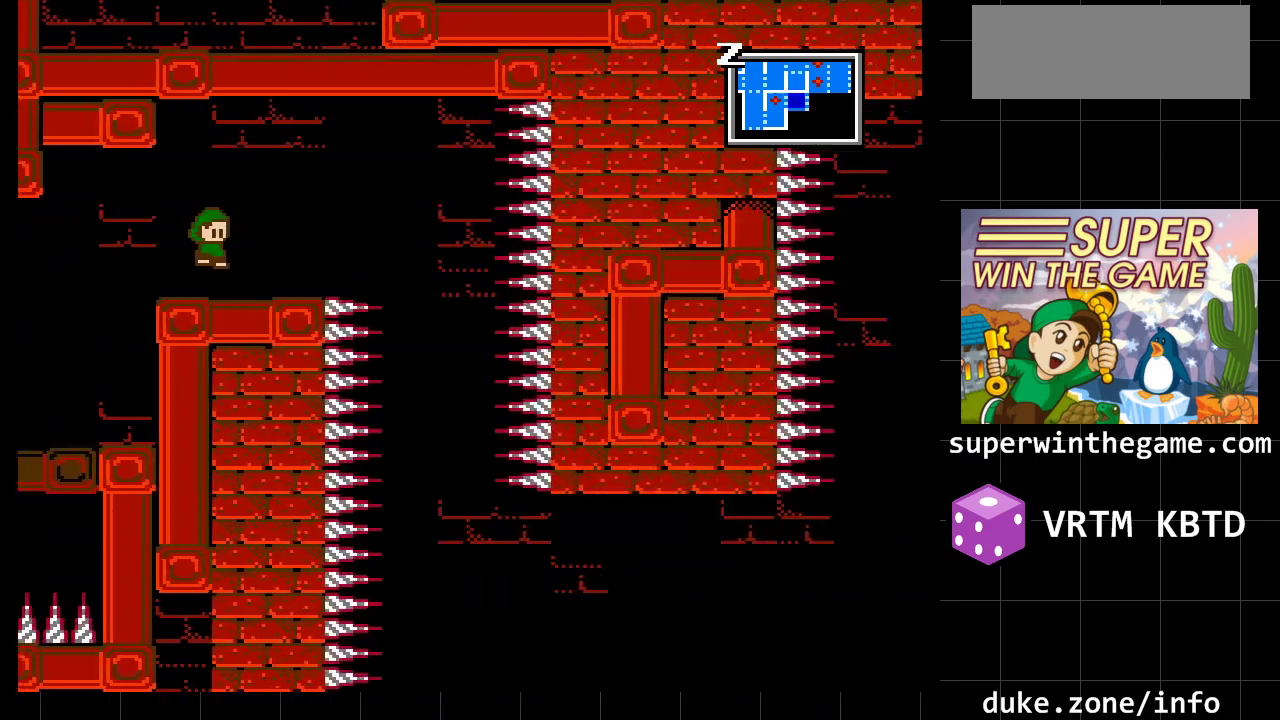
{"buttons": [], "events": []}
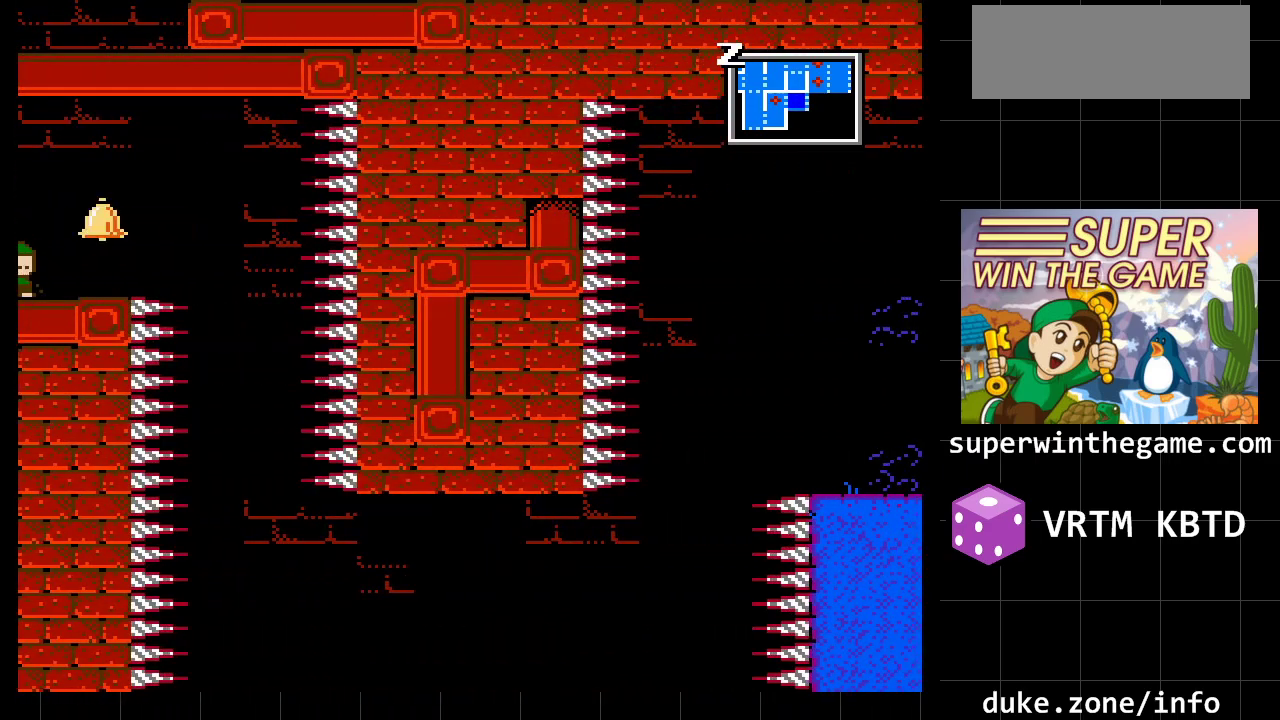
{"buttons": [], "events": [[100, "DPAD_RIGHT", "down"], [317, "A", "down"], [350, "DPAD_RIGHT", "up"], [383, "A", "up"]]}
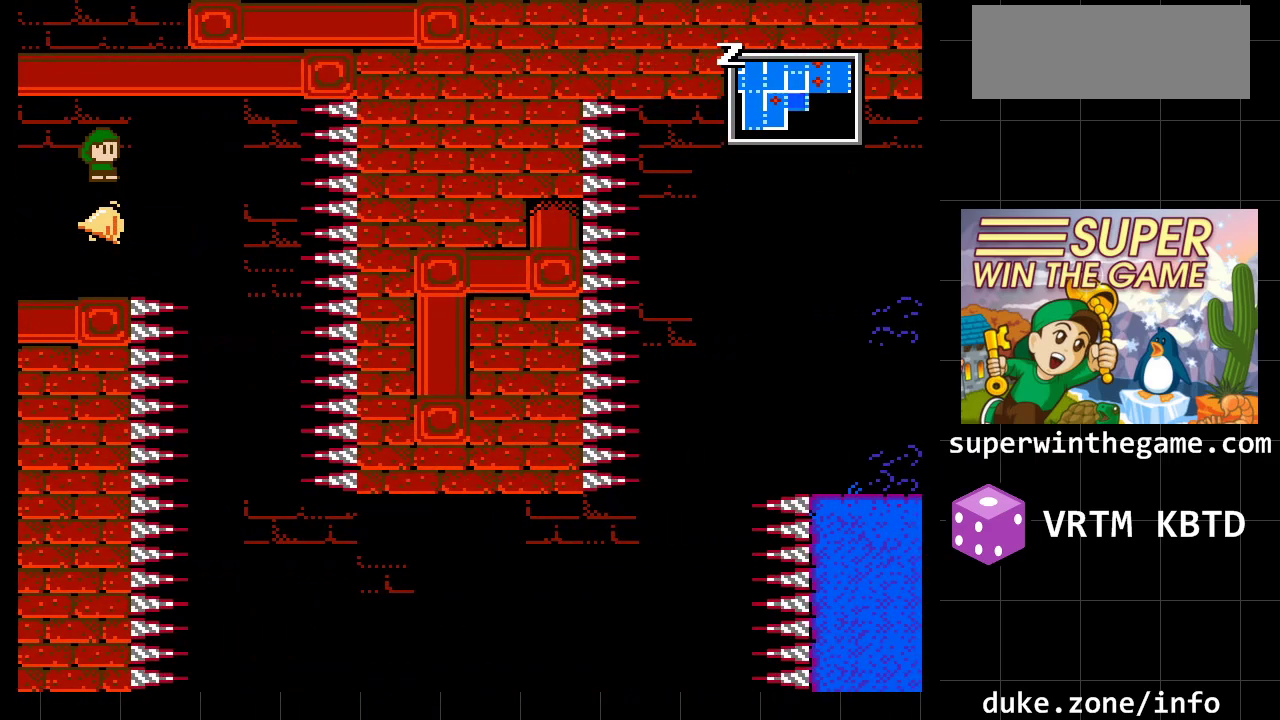
{"buttons": [], "events": []}
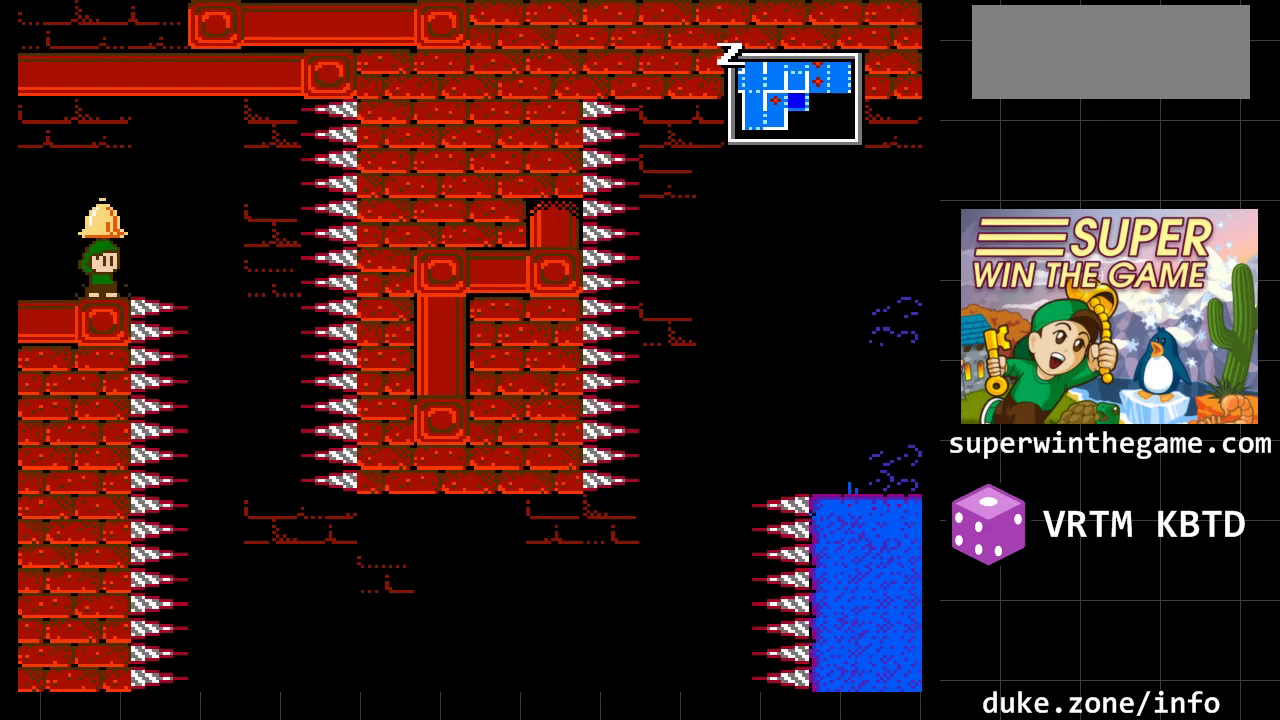
{"buttons": ["DPAD_LEFT"], "events": [[317, "DPAD_LEFT", "down"]]}
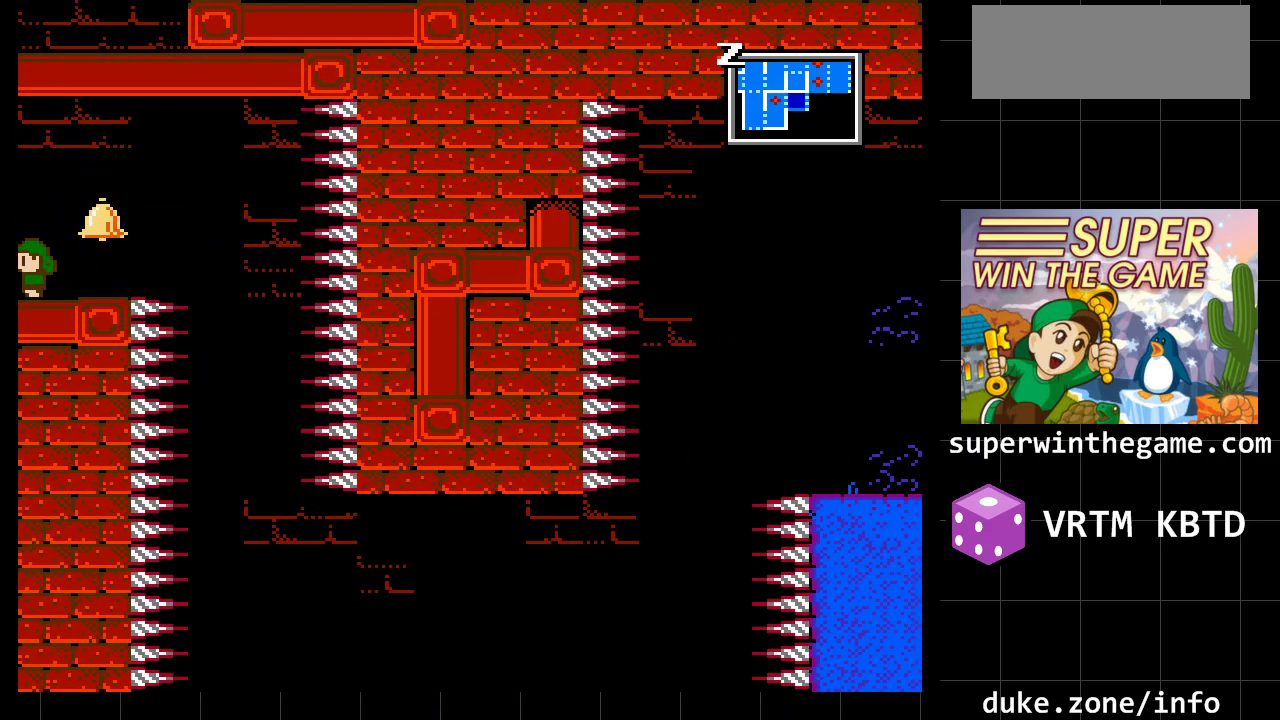
{"buttons": [], "events": [[33, "DPAD_LEFT", "up"]]}
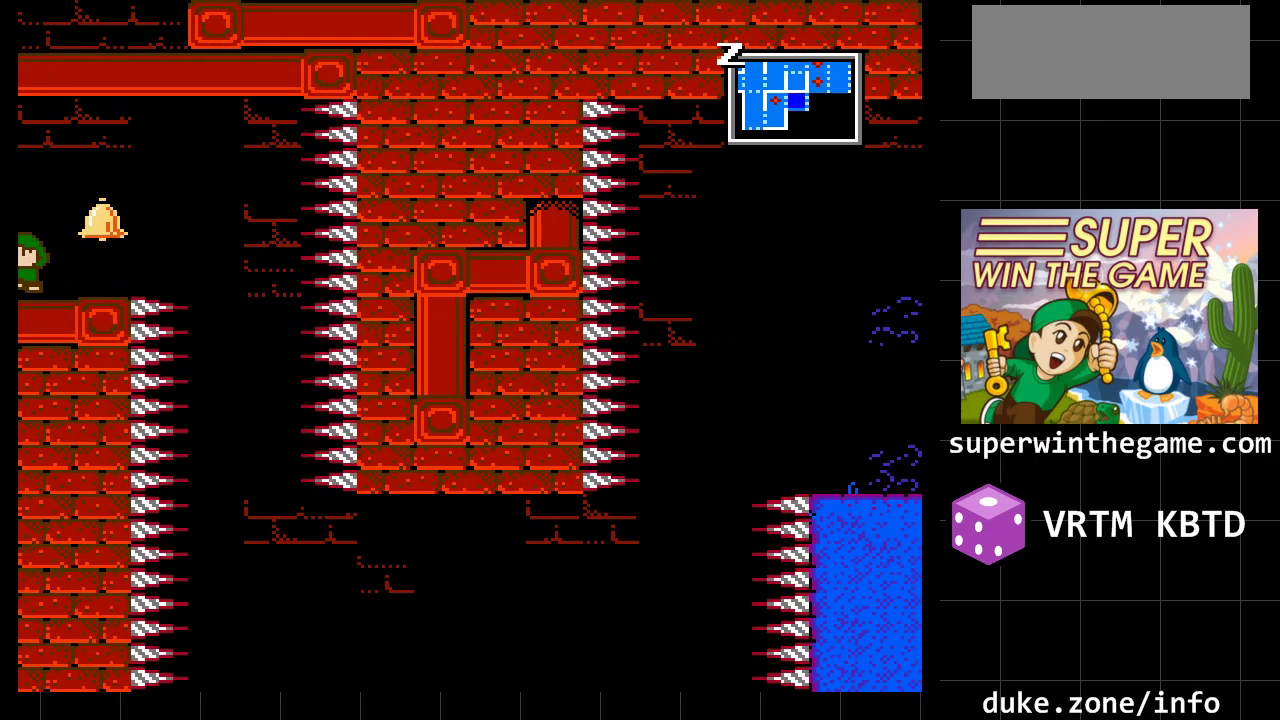
{"buttons": [], "events": [[17, "A", "down"], [333, "A", "up"]]}
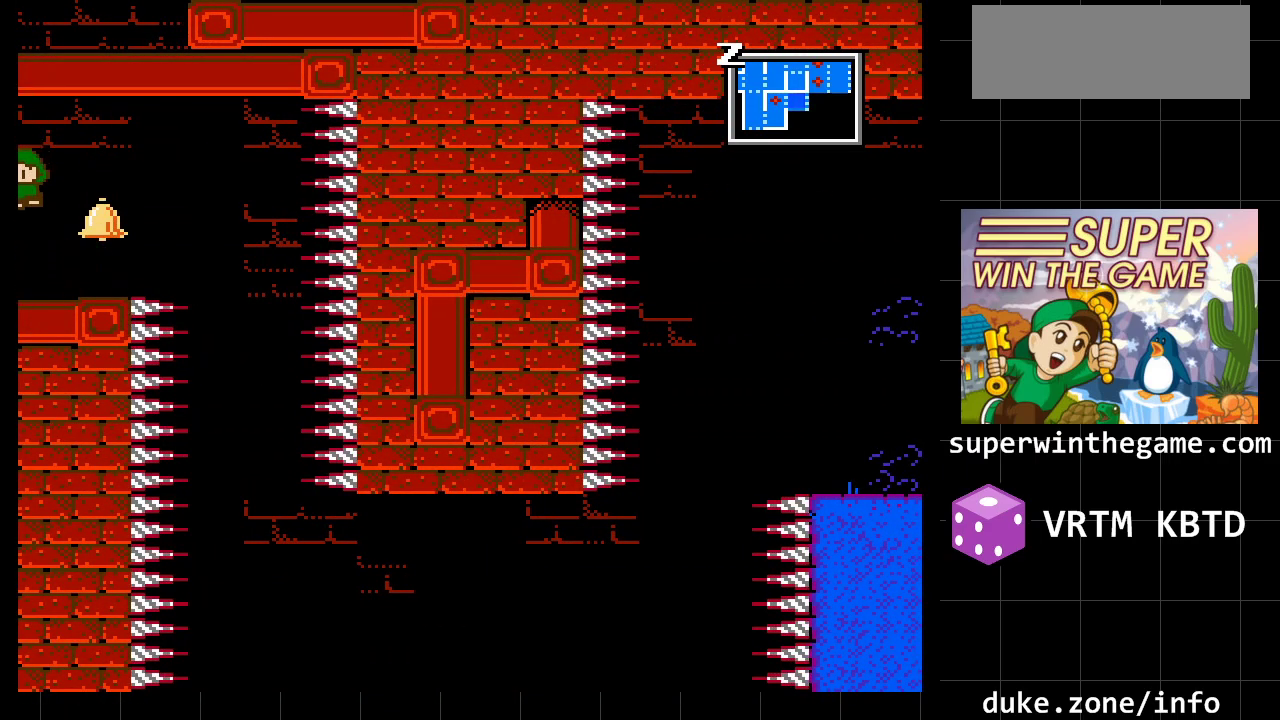
{"buttons": [], "events": []}
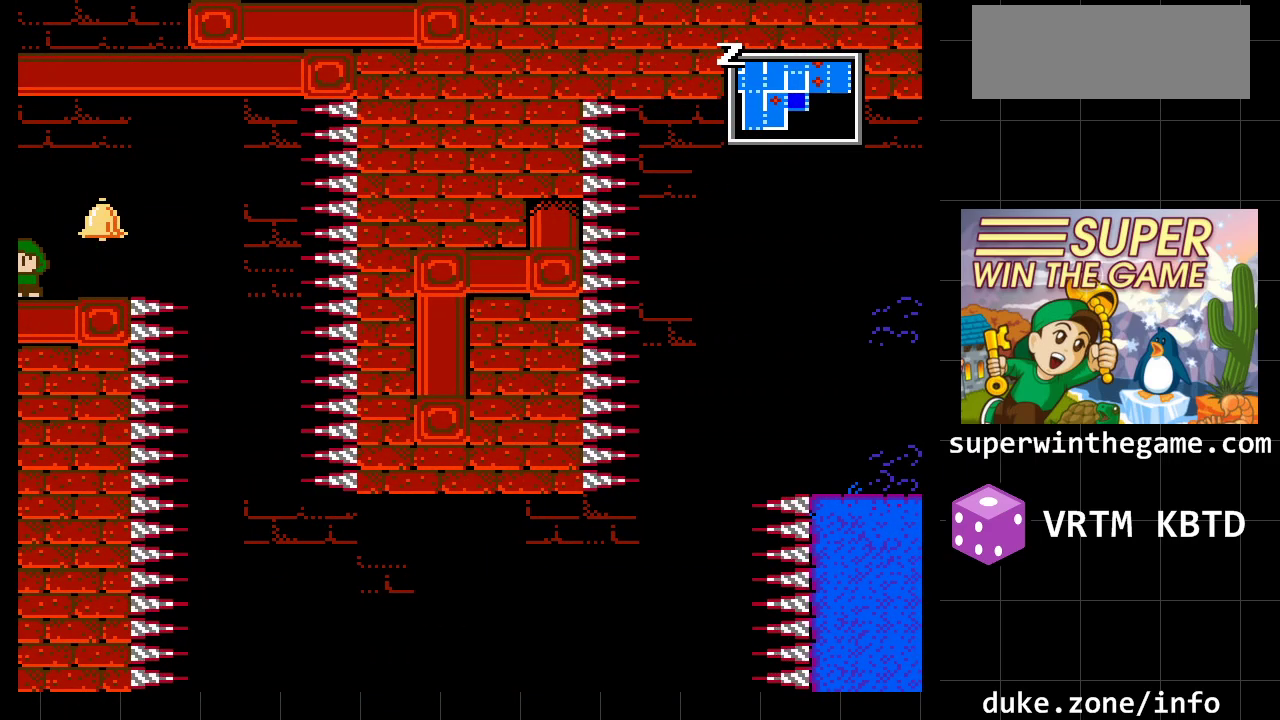
{"buttons": [], "events": []}
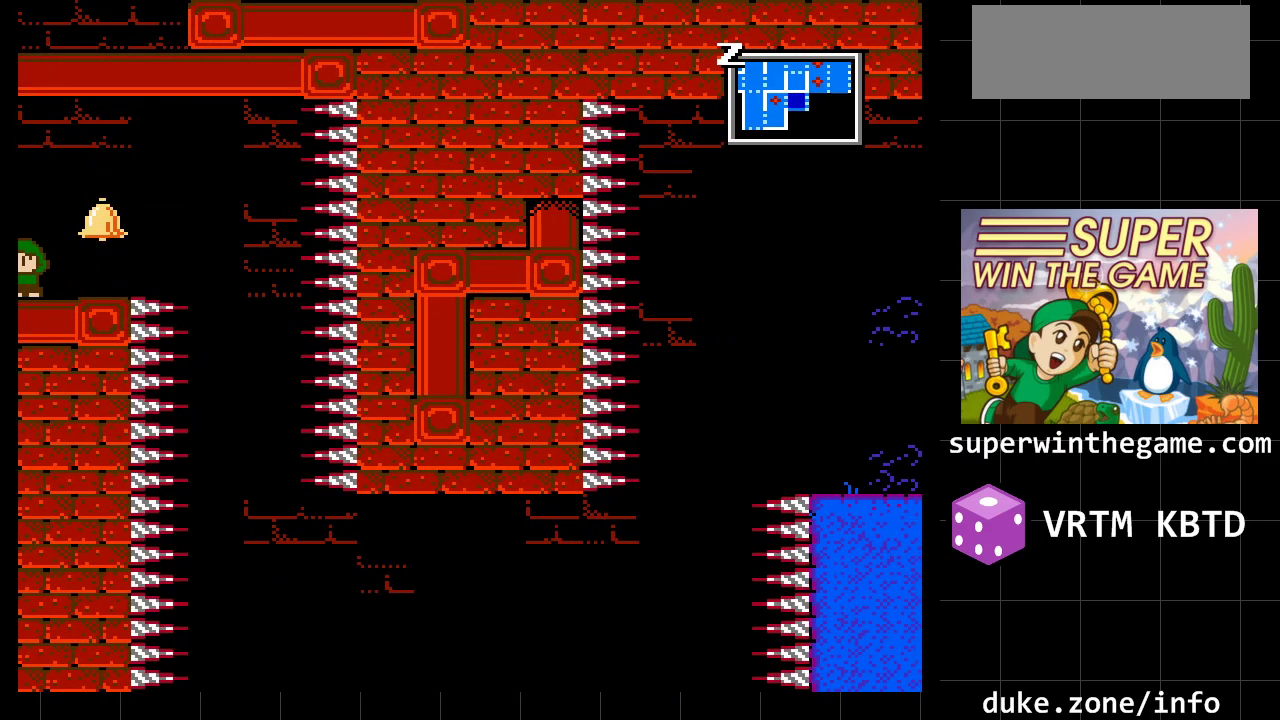
{"buttons": [], "events": []}
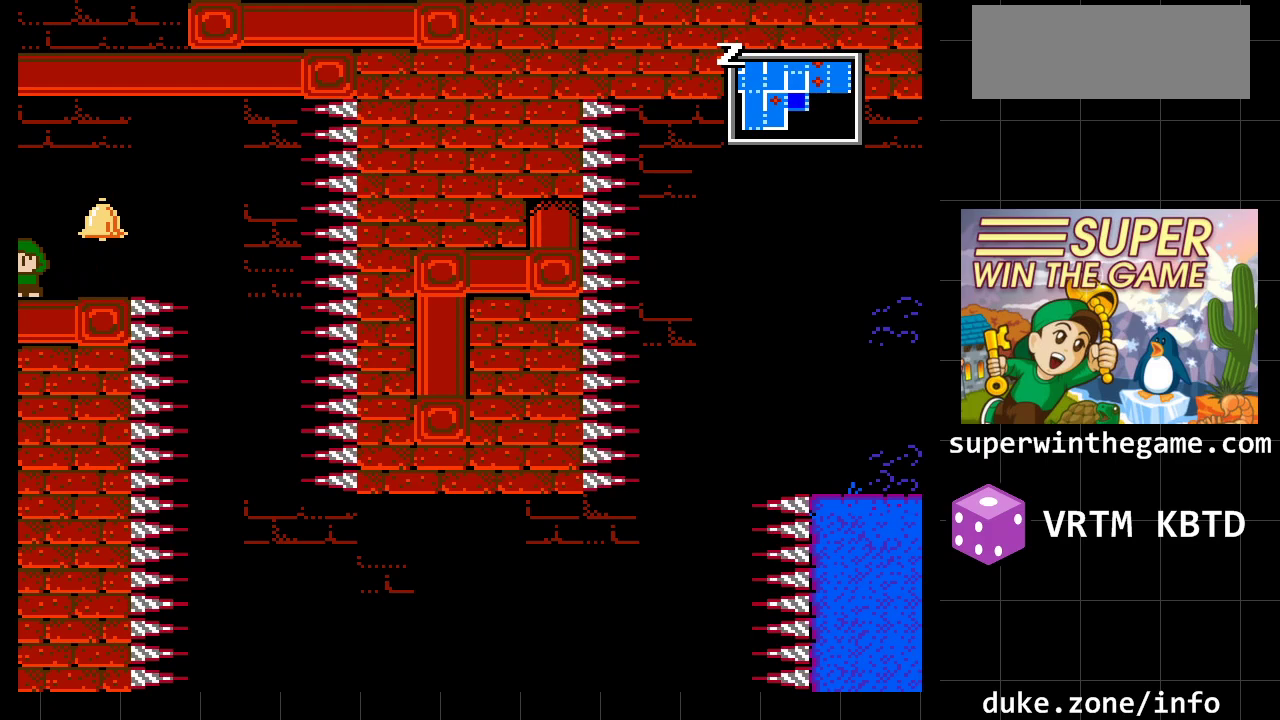
{"buttons": [], "events": []}
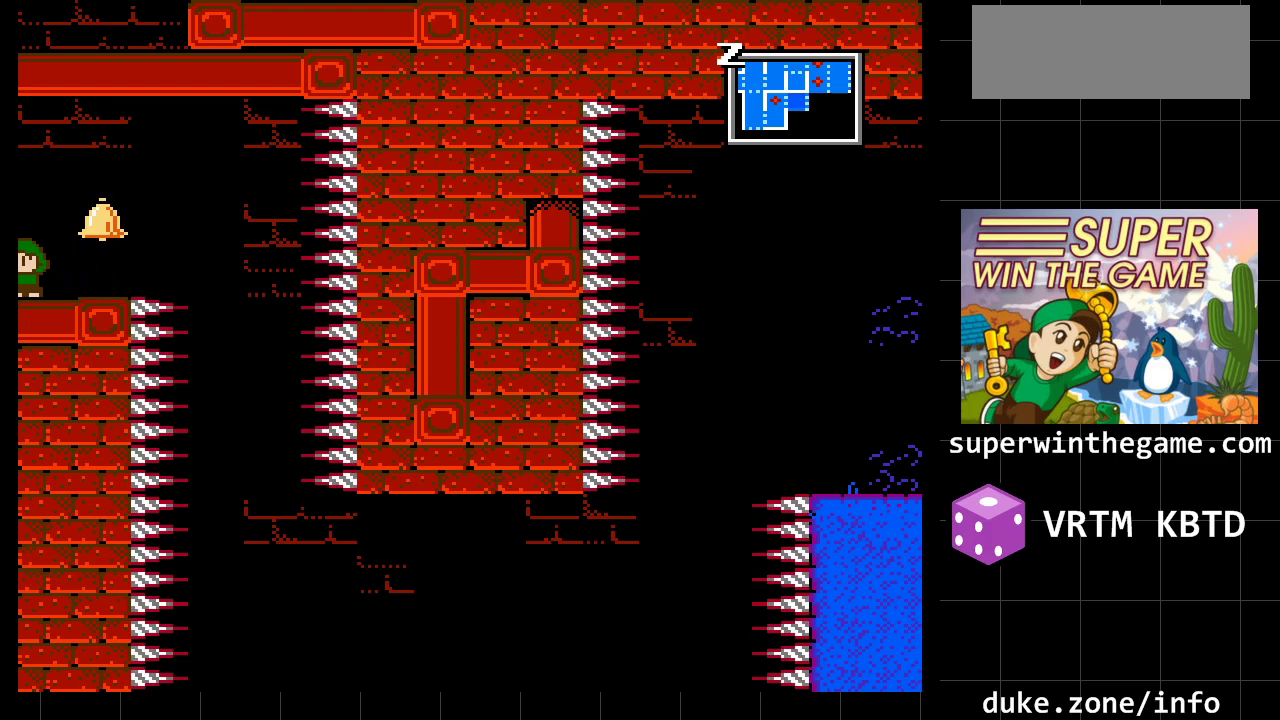
{"buttons": [], "events": []}
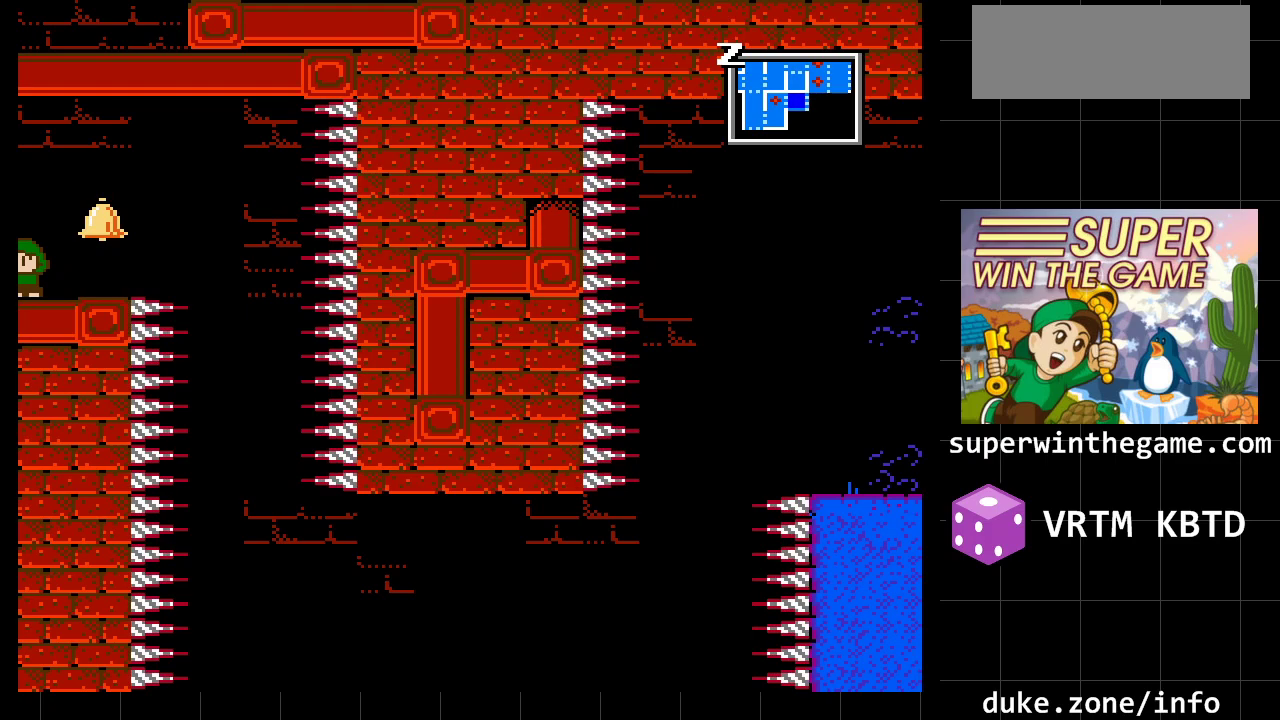
{"buttons": [], "events": []}